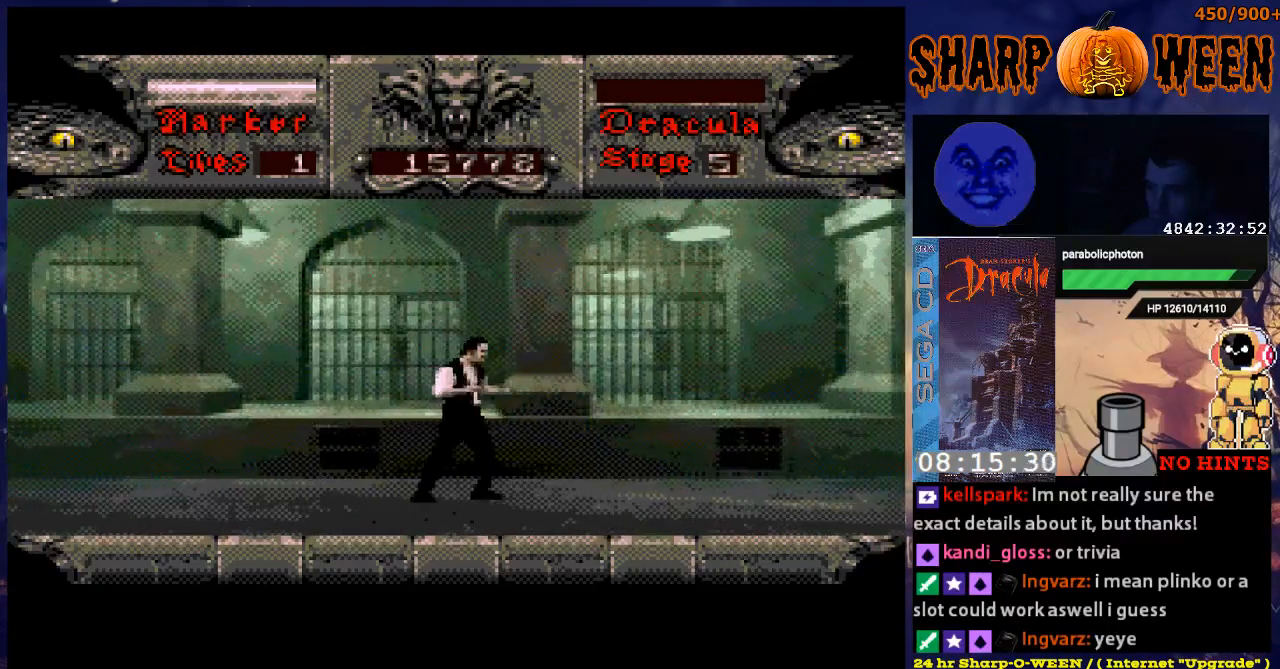
Gameplay with a controller (Xbox layout); each line is a JSON object with the inputs held at the frame after it. "events" lists button and stick changes between this image and that frame as [ms after this image, input, new state], when the widget could be followed in between. Not read: L1 L2 L3 R1 R2 R3.
{"buttons": ["DPAD_RIGHT"], "events": []}
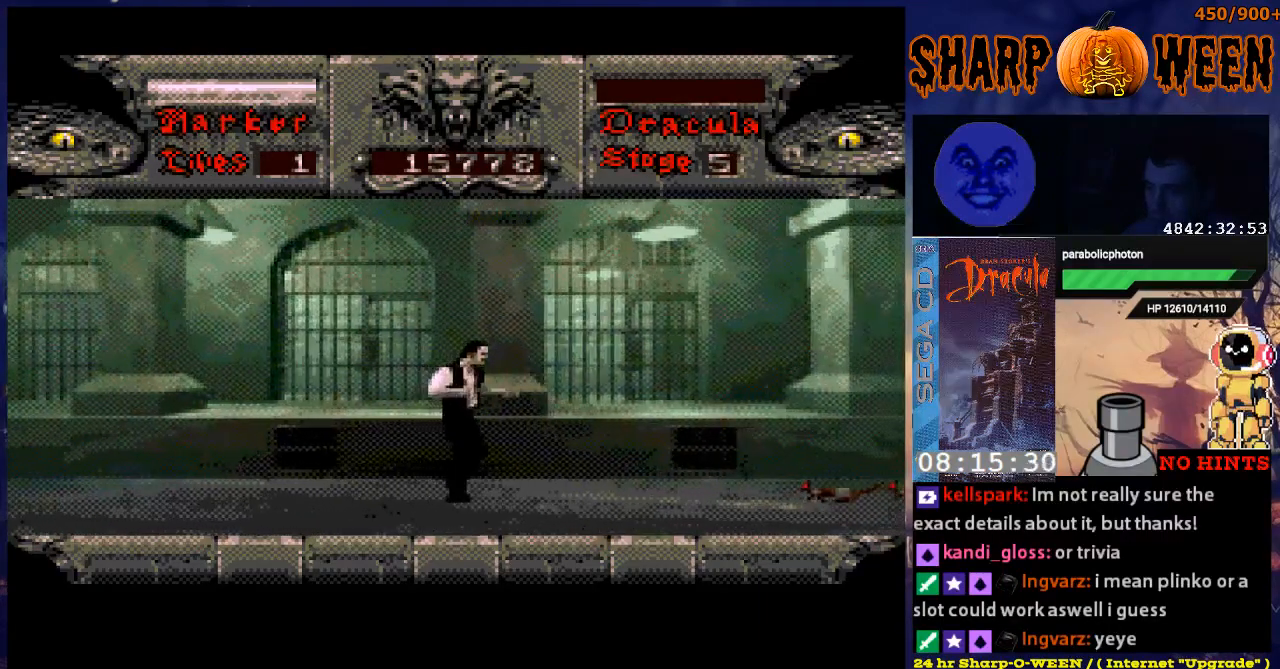
{"buttons": ["DPAD_RIGHT"], "events": []}
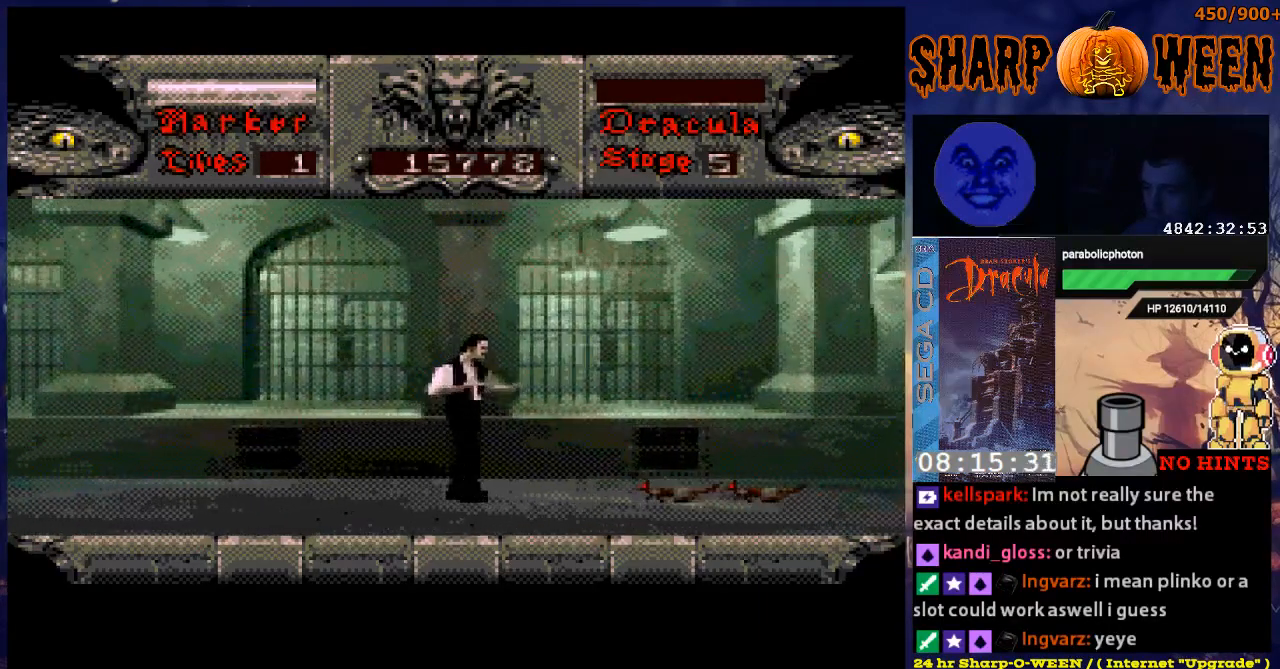
{"buttons": ["C"], "events": [[201, "DPAD_RIGHT", "up"], [301, "C", "down"], [402, "C", "up"], [452, "C", "down"]]}
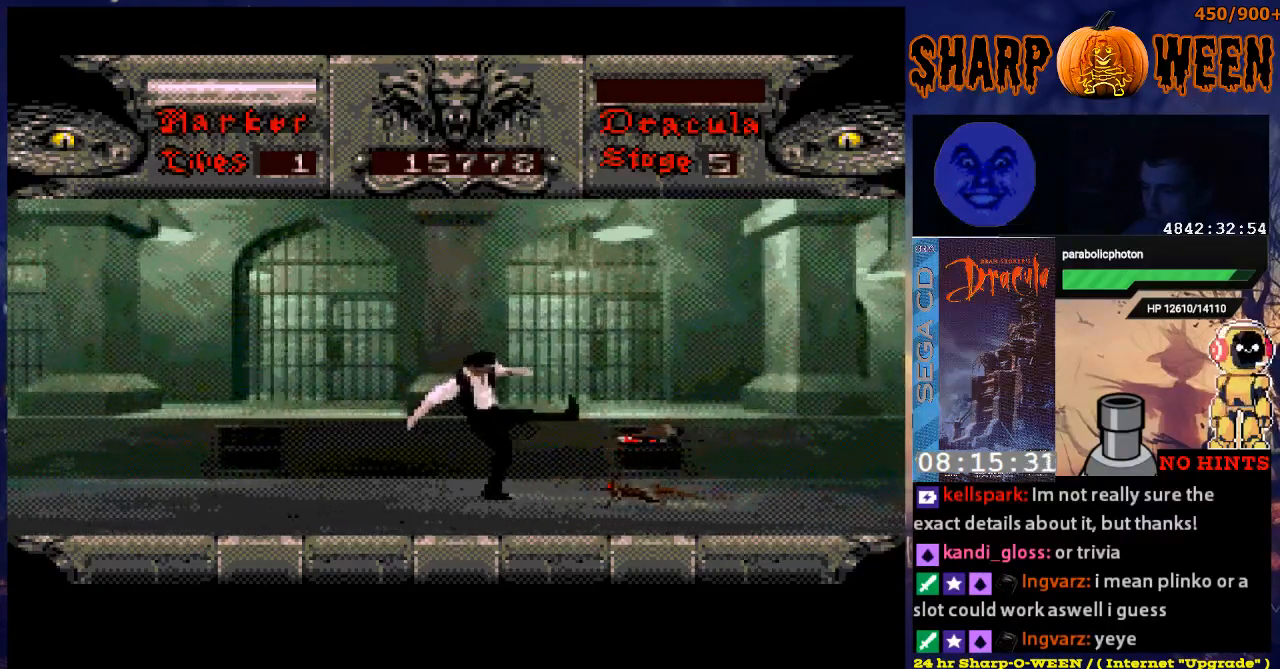
{"buttons": ["C"], "events": [[50, "C", "up"], [100, "C", "down"], [301, "C", "up"], [351, "C", "down"], [485, "C", "up"], [502, "C", "down"]]}
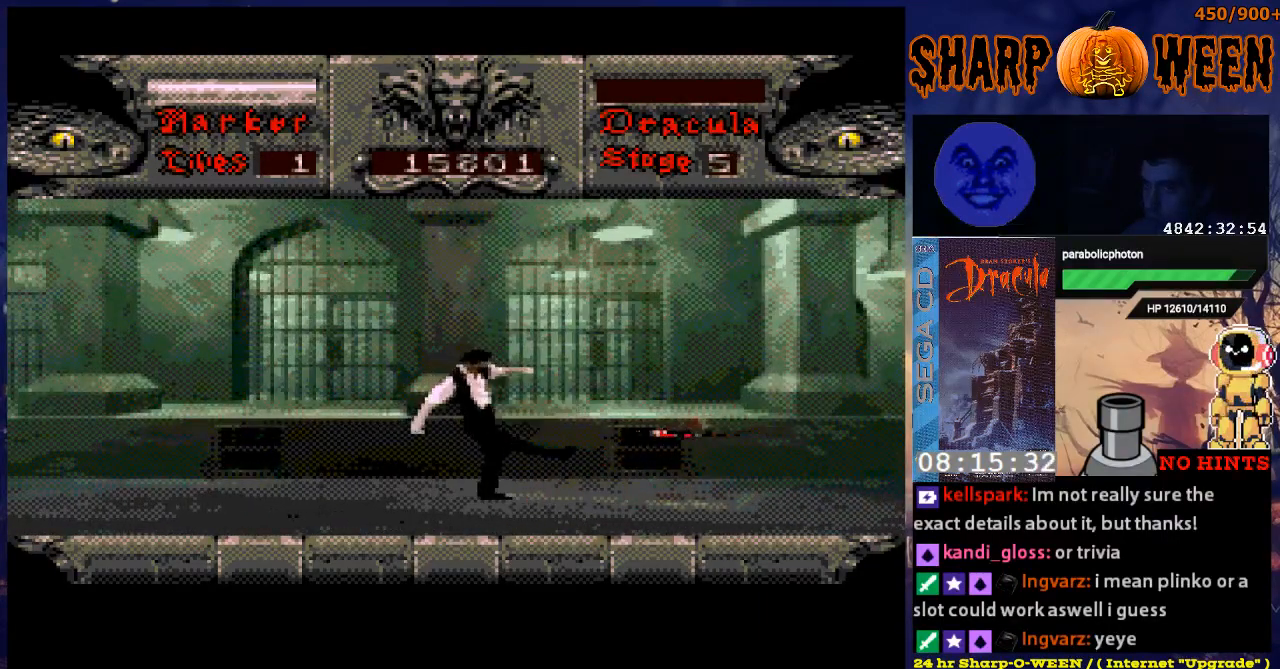
{"buttons": ["DPAD_RIGHT"], "events": [[100, "C", "up"], [150, "C", "down"], [217, "C", "up"], [251, "DPAD_RIGHT", "down"]]}
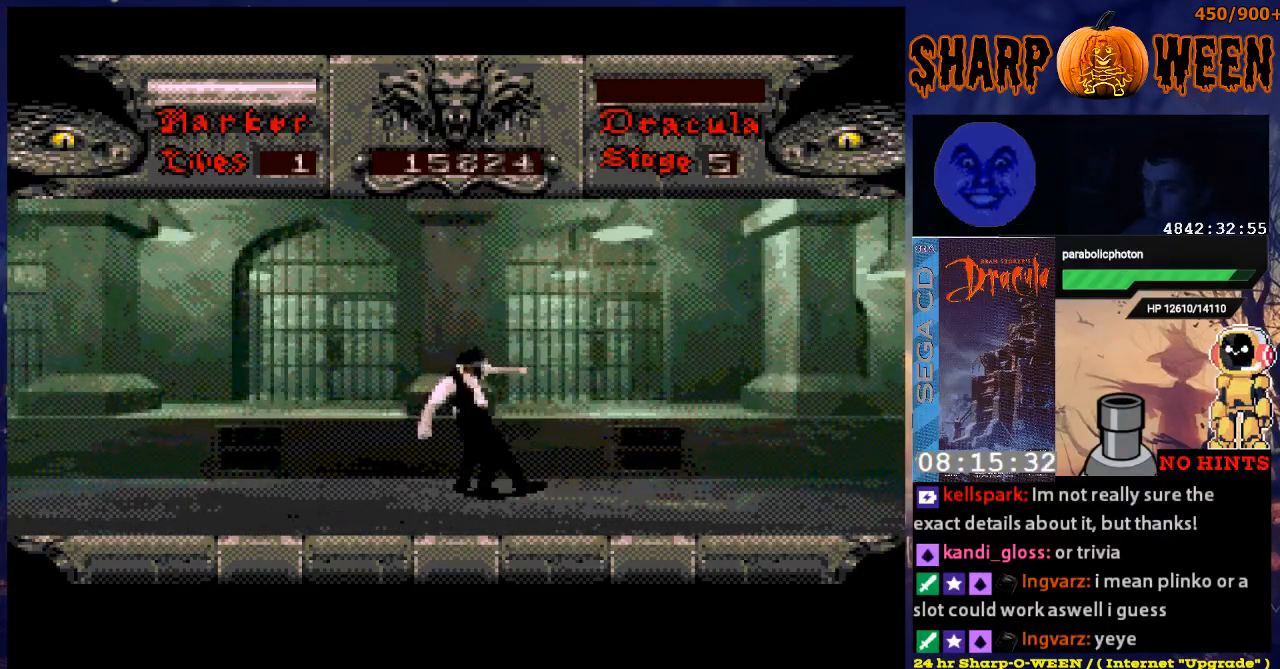
{"buttons": ["DPAD_RIGHT"], "events": []}
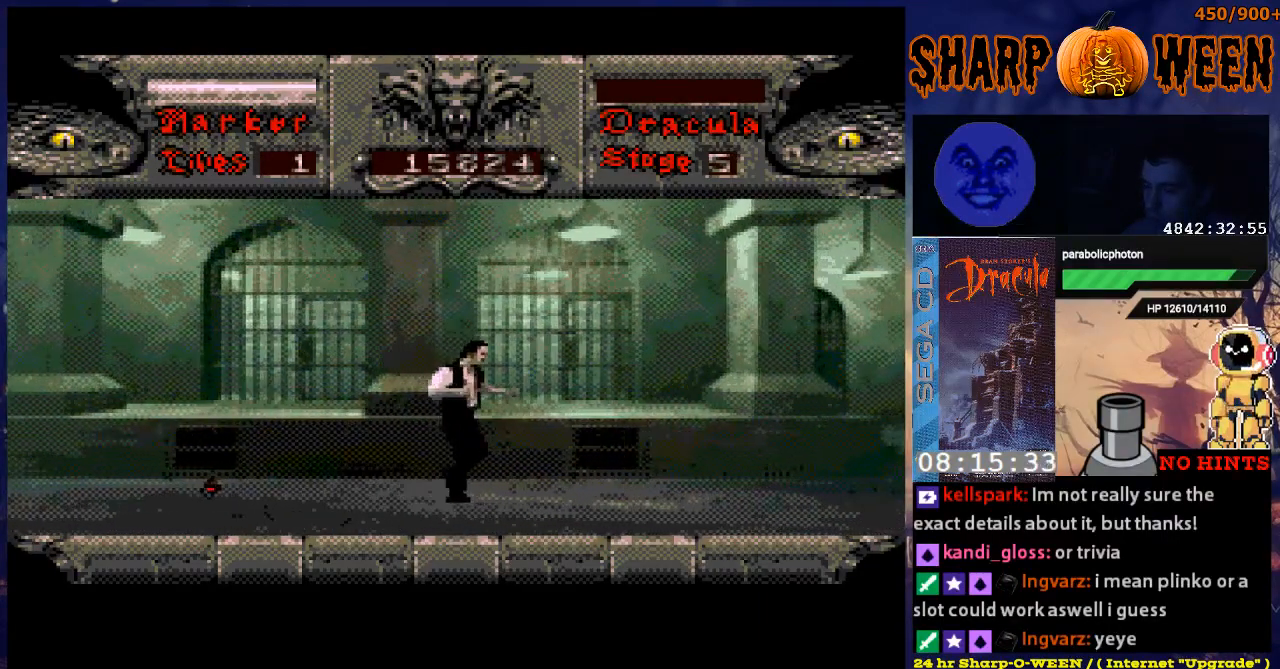
{"buttons": ["DPAD_RIGHT"], "events": []}
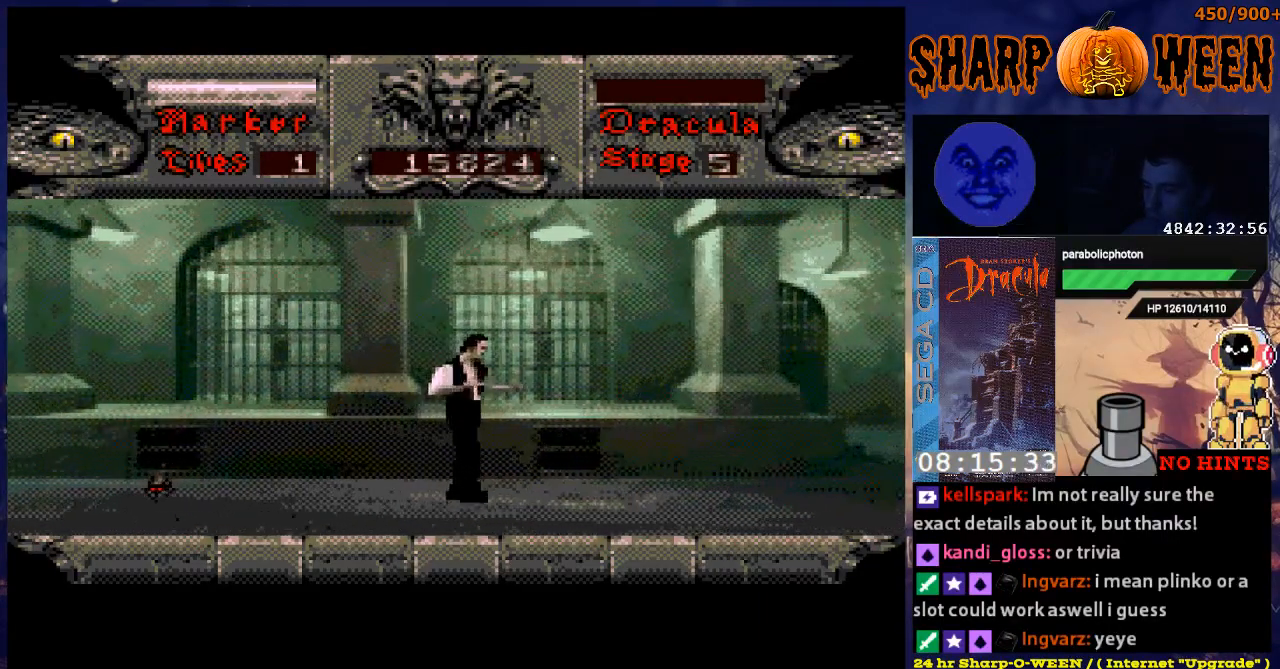
{"buttons": [], "events": [[451, "DPAD_RIGHT", "up"]]}
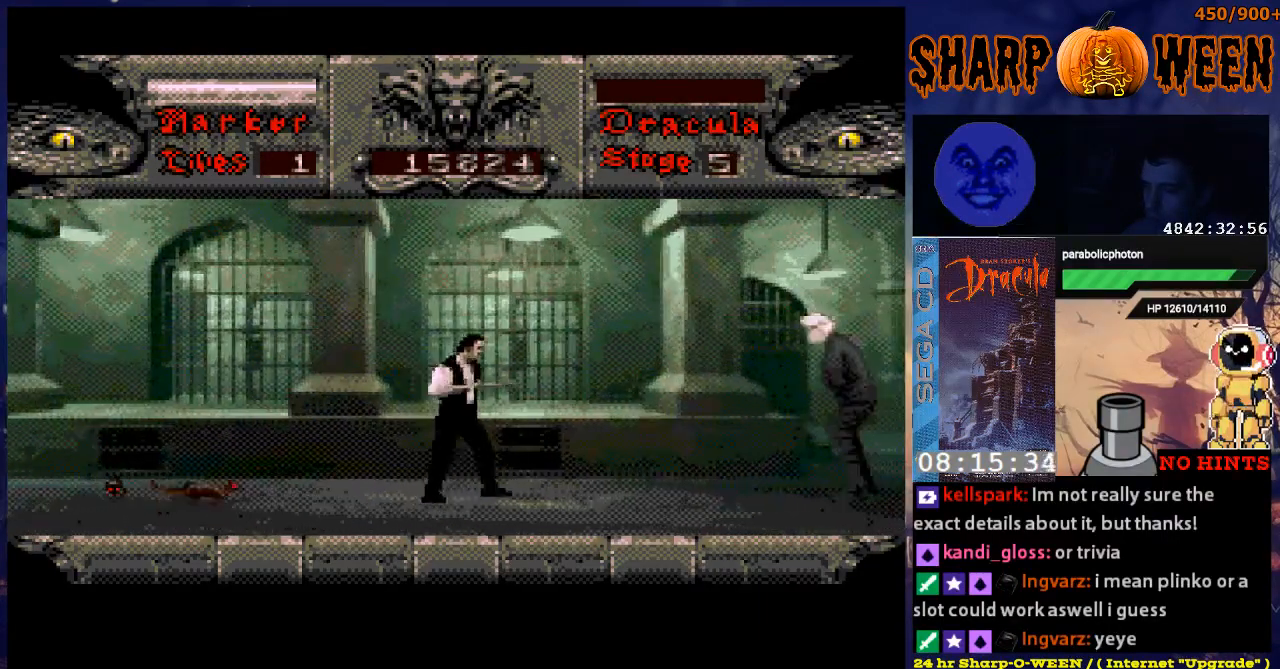
{"buttons": ["C"], "events": [[50, "DPAD_LEFT", "down"], [200, "DPAD_LEFT", "up"], [502, "C", "down"]]}
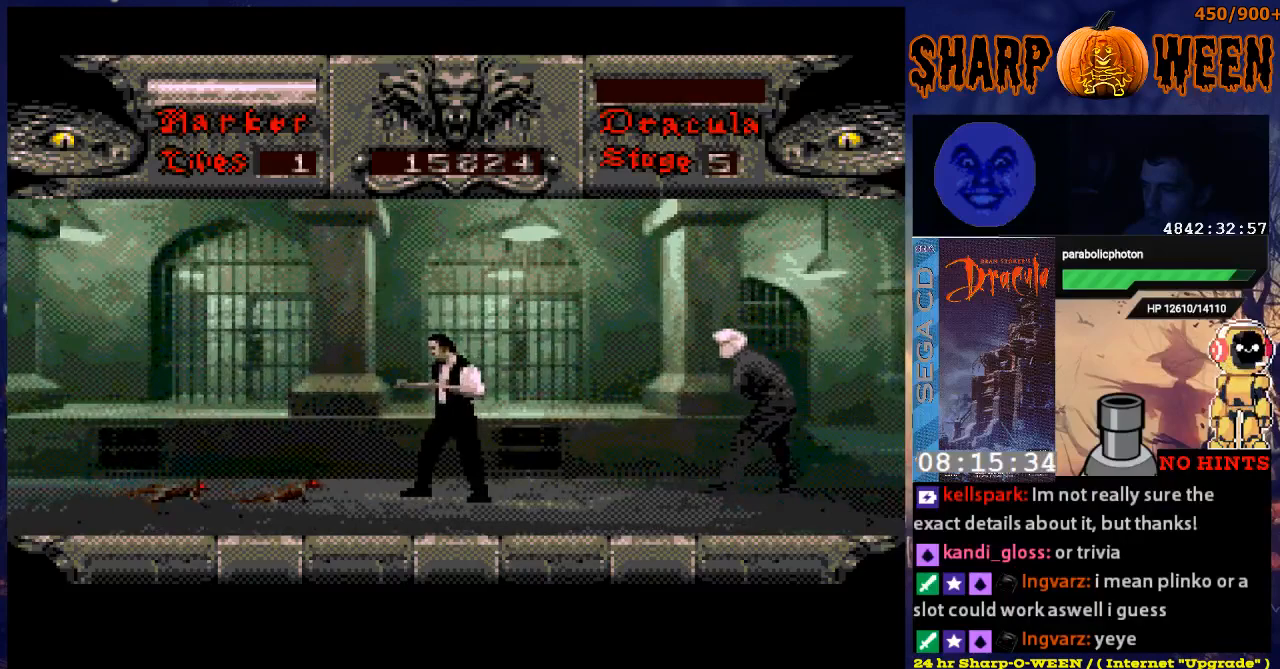
{"buttons": ["DPAD_RIGHT"], "events": [[100, "C", "up"], [200, "C", "down"], [301, "C", "up"], [401, "DPAD_RIGHT", "down"]]}
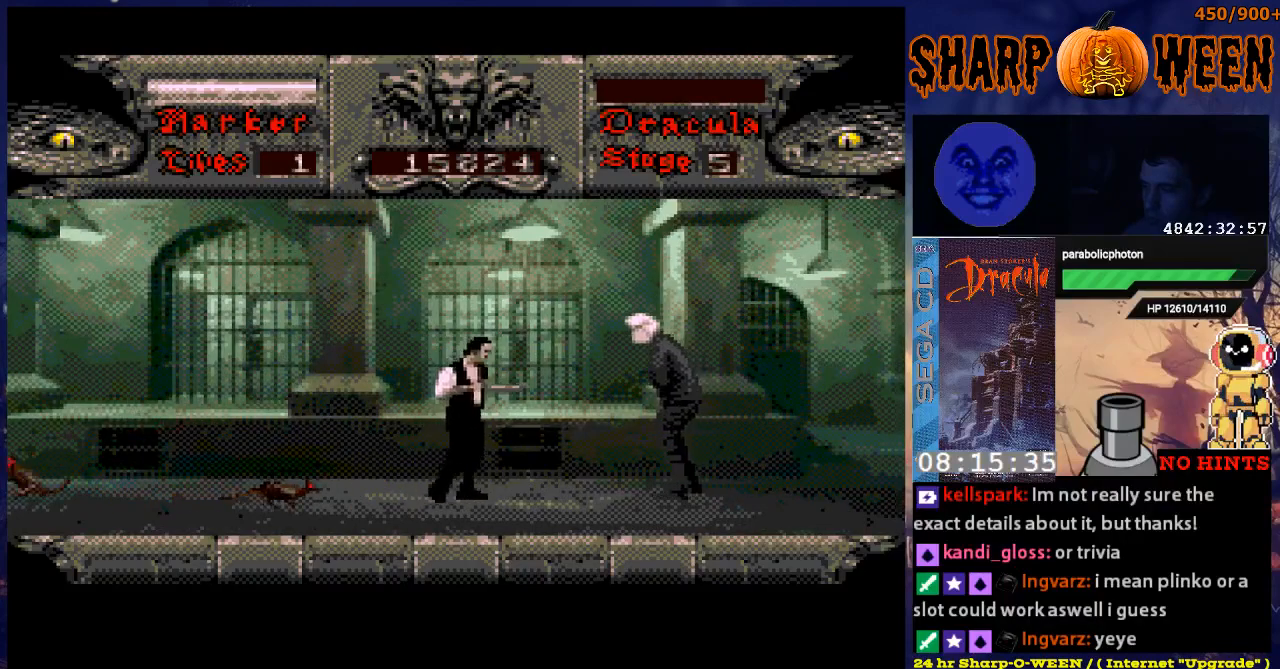
{"buttons": ["DPAD_RIGHT"], "events": [[100, "DPAD_UP", "down"], [150, "C", "down"], [250, "C", "up"], [250, "DPAD_UP", "up"], [301, "C", "down"], [401, "C", "up"], [451, "C", "down"], [501, "C", "up"]]}
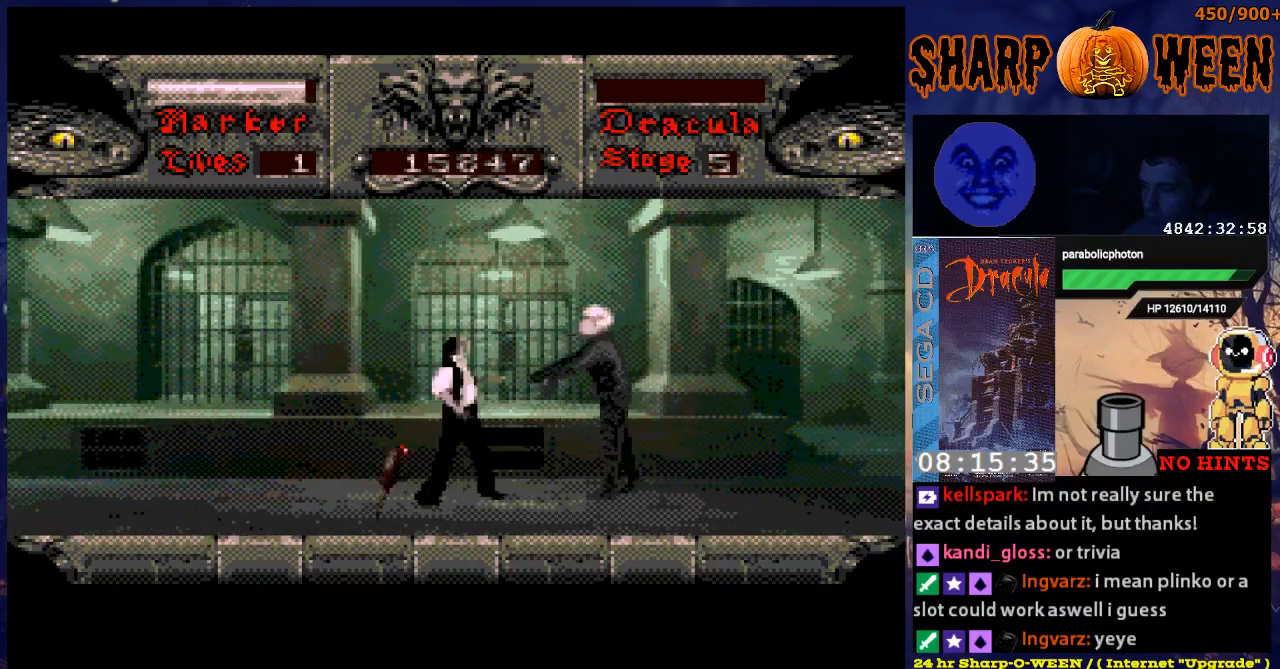
{"buttons": ["C", "DPAD_RIGHT"], "events": [[101, "C", "down"], [151, "C", "up"], [201, "C", "down"], [302, "C", "up"], [352, "C", "down"], [402, "C", "up"], [502, "C", "down"]]}
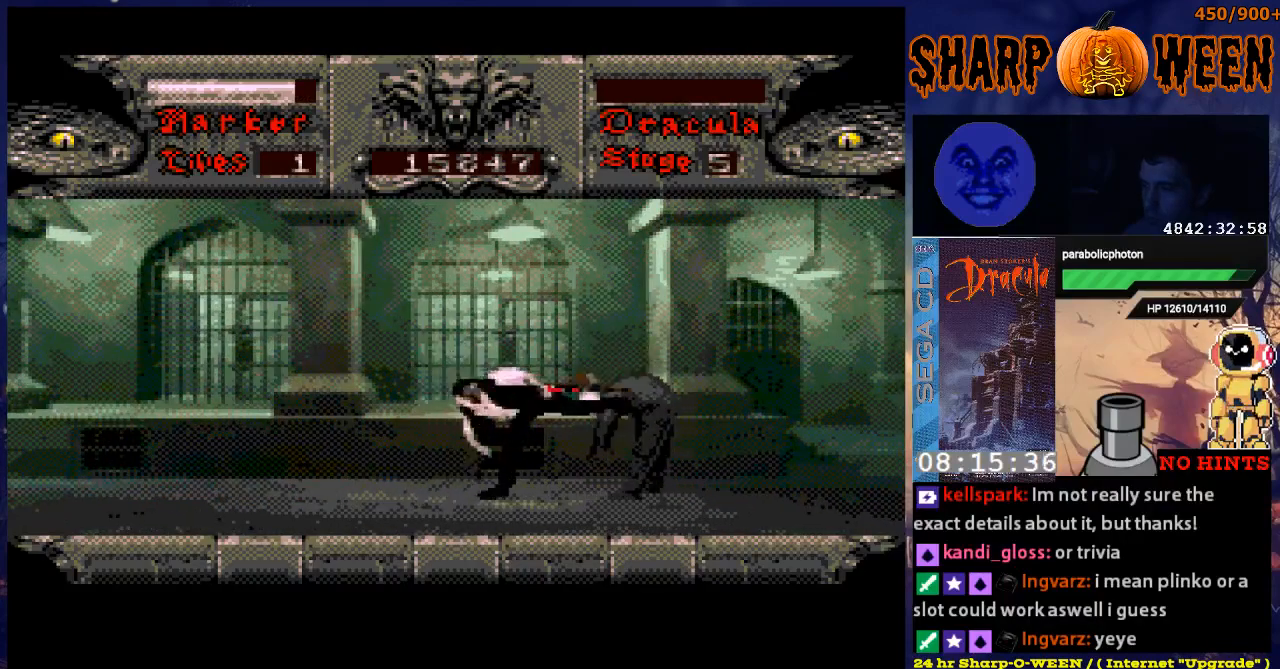
{"buttons": ["DPAD_RIGHT"], "events": [[50, "C", "up"], [101, "C", "down"], [201, "C", "up"], [251, "C", "down"], [352, "C", "up"], [402, "C", "down"], [452, "C", "up"]]}
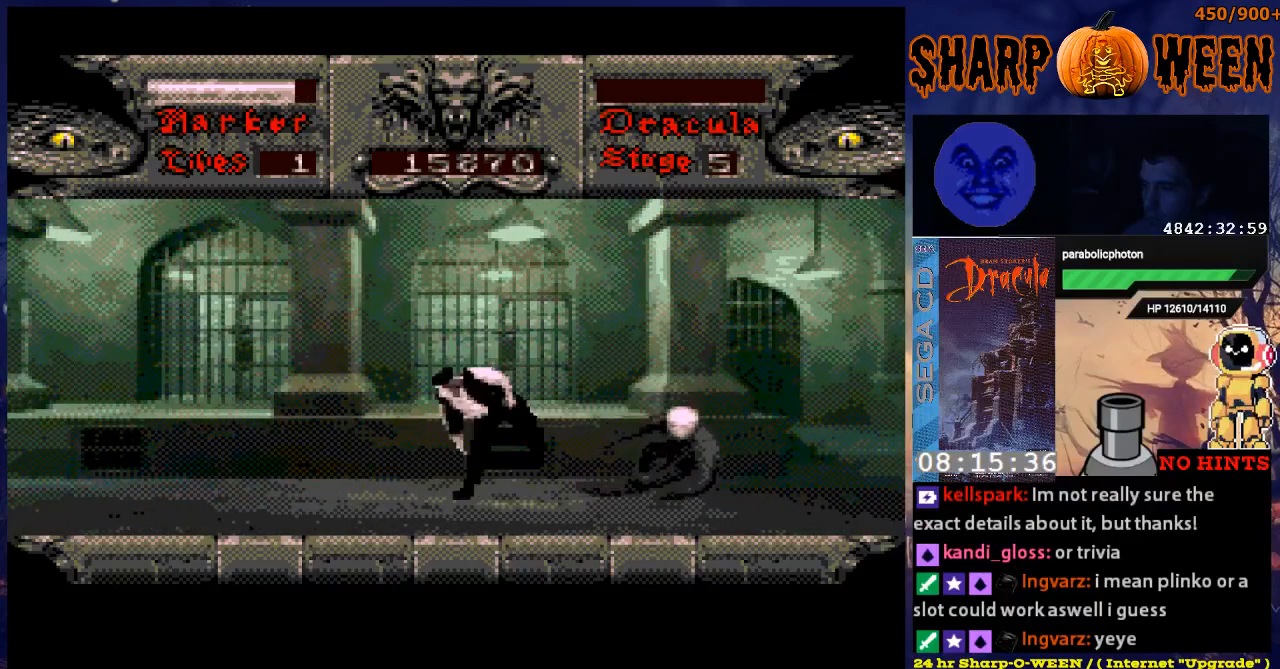
{"buttons": ["DPAD_RIGHT"], "events": [[50, "C", "down"], [101, "C", "up"], [201, "C", "down"], [251, "C", "up"], [301, "C", "down"], [402, "C", "up"]]}
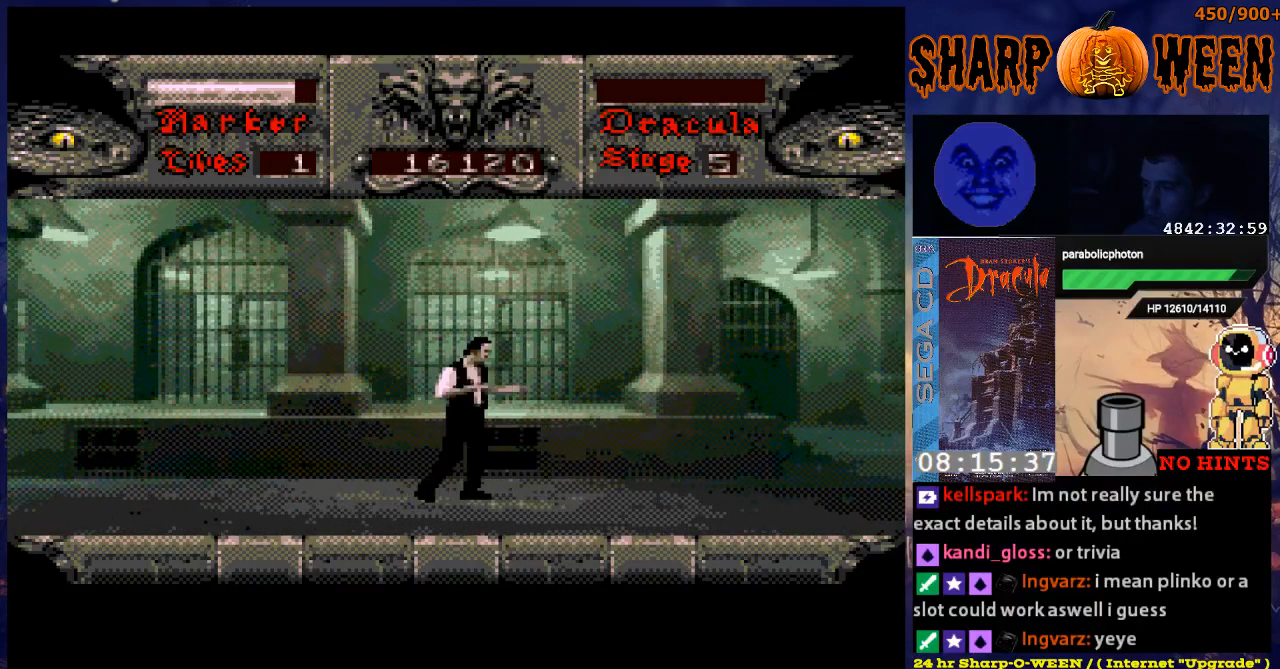
{"buttons": ["DPAD_RIGHT"], "events": []}
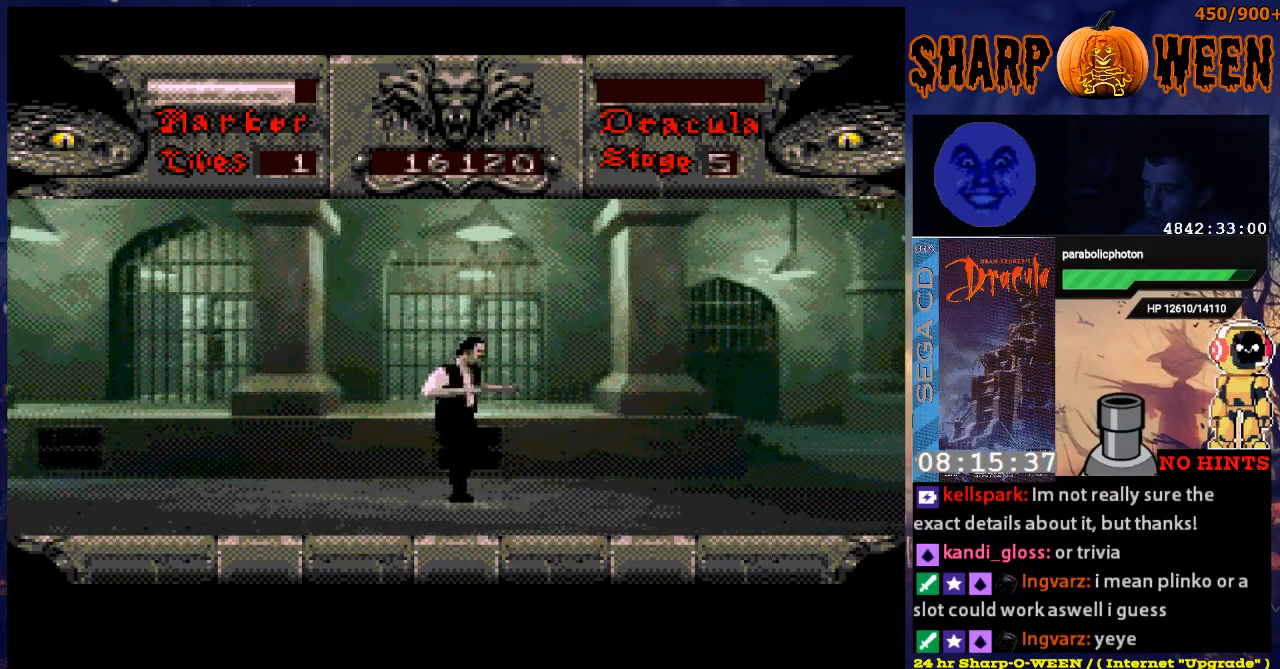
{"buttons": ["DPAD_UP"], "events": [[435, "DPAD_RIGHT", "up"], [435, "DPAD_UP", "down"]]}
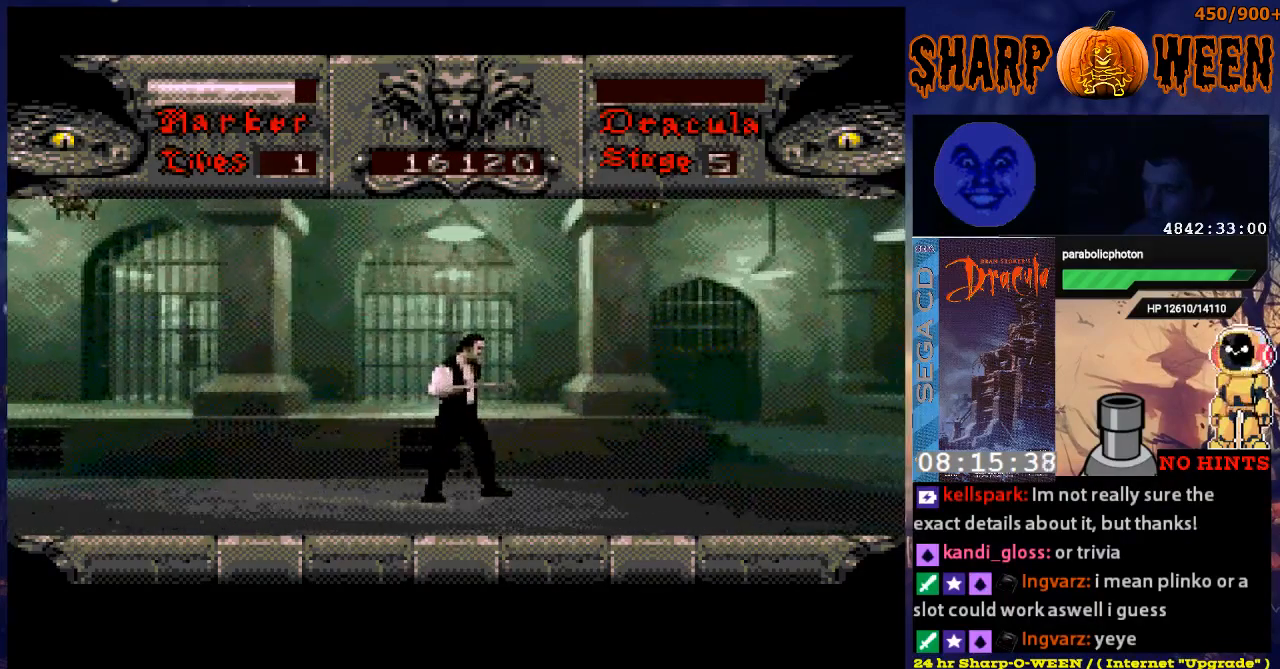
{"buttons": [], "events": [[134, "C", "down"], [334, "C", "up"], [385, "DPAD_UP", "up"]]}
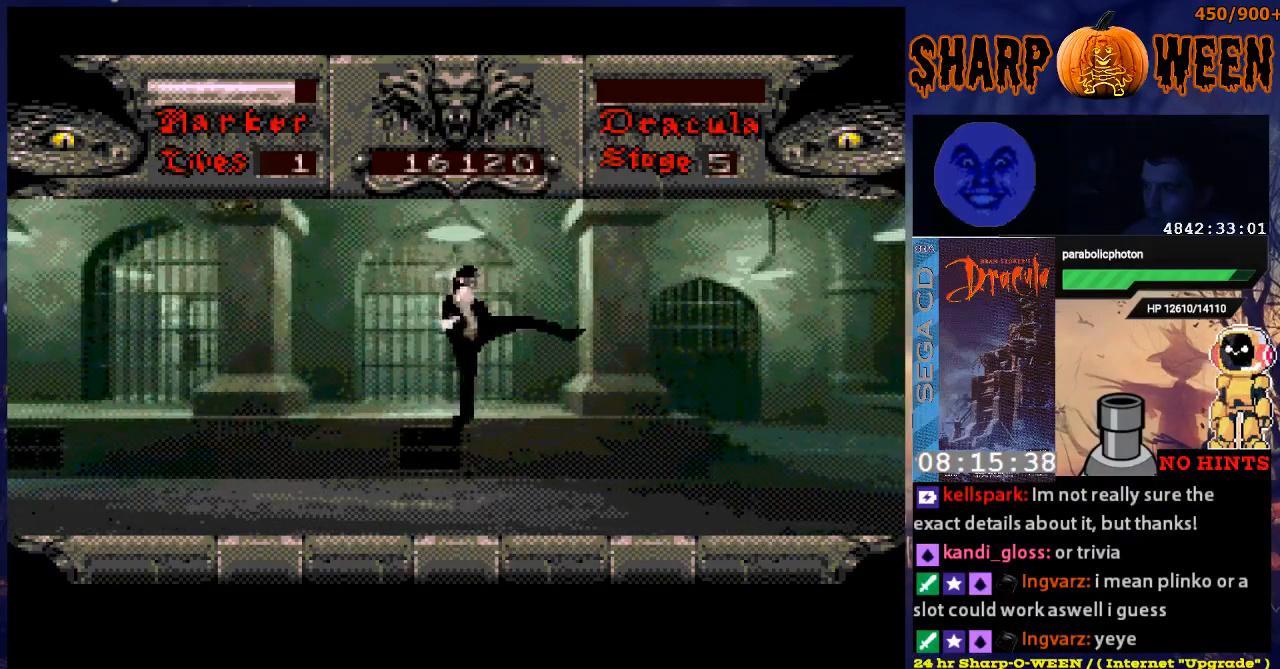
{"buttons": ["DPAD_UP", "DPAD_LEFT"], "events": [[100, "DPAD_LEFT", "down"], [402, "DPAD_UP", "down"]]}
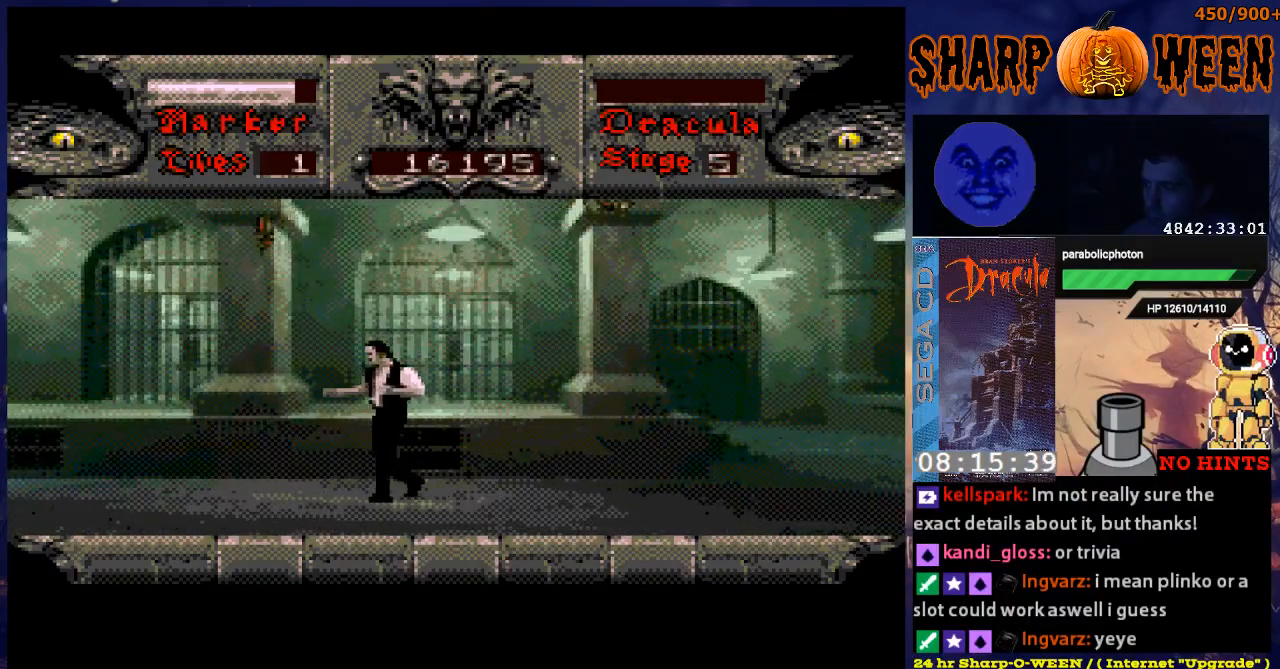
{"buttons": ["DPAD_UP"], "events": [[201, "DPAD_LEFT", "up"], [301, "DPAD_UP", "up"], [401, "DPAD_UP", "down"]]}
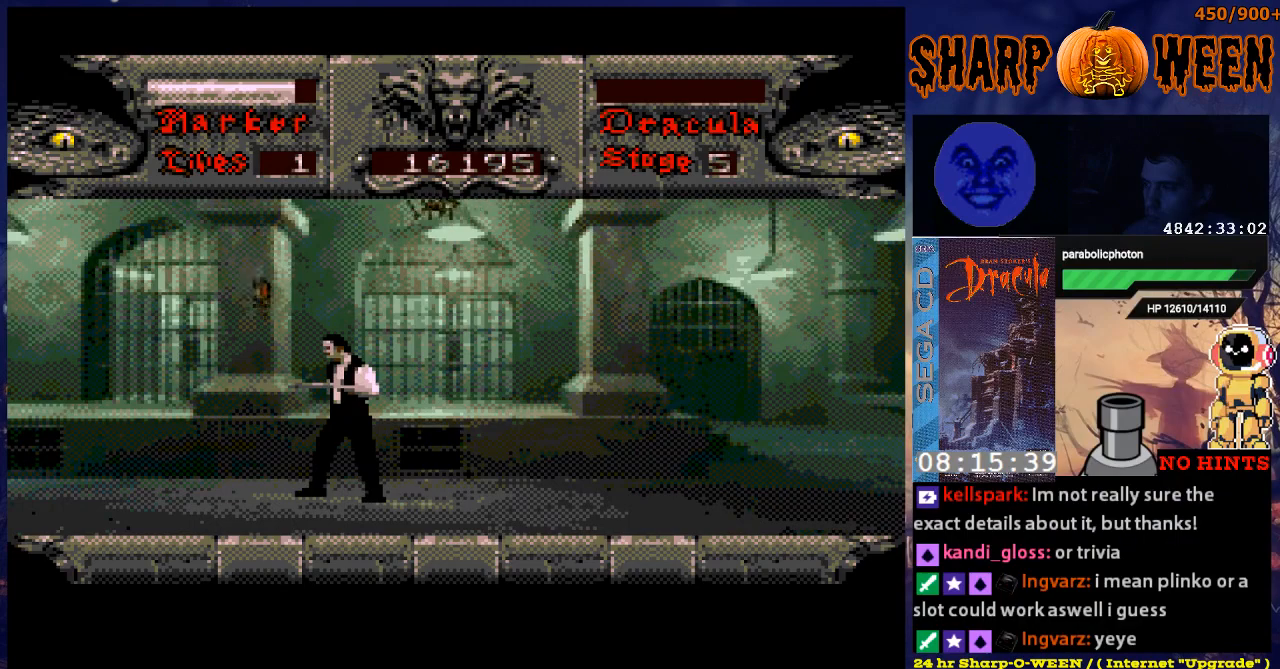
{"buttons": ["DPAD_UP"], "events": [[201, "C", "down"], [485, "C", "up"]]}
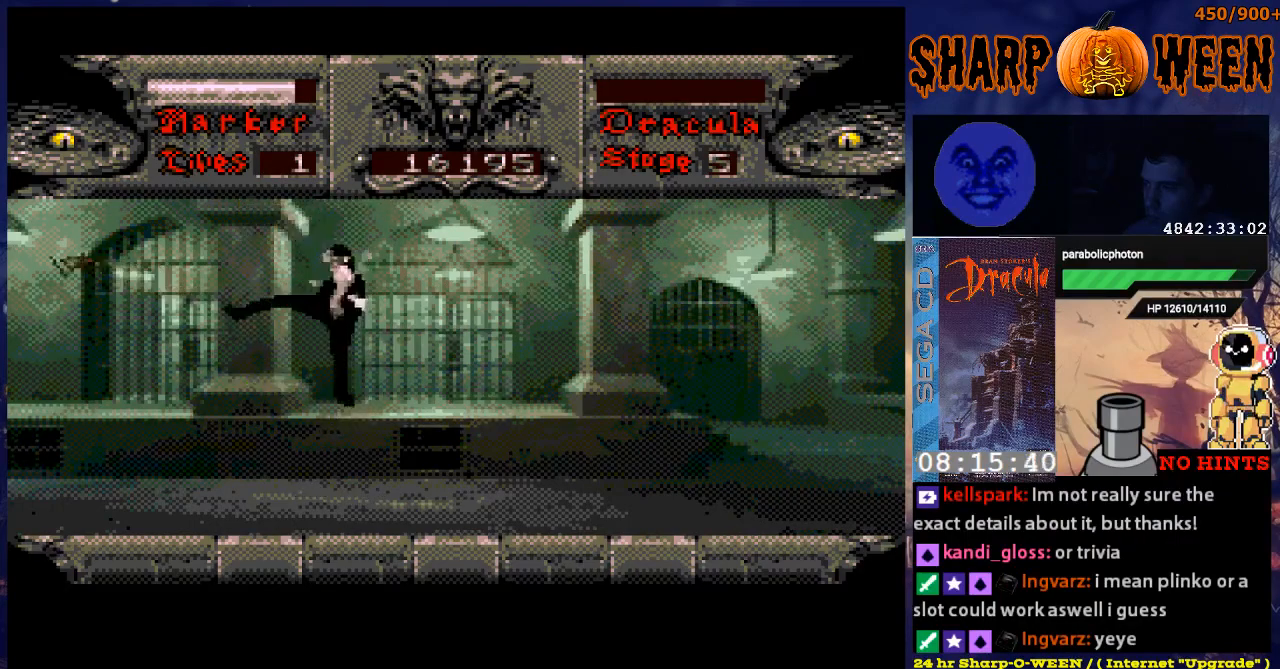
{"buttons": ["DPAD_RIGHT"], "events": [[50, "DPAD_UP", "up"], [184, "DPAD_RIGHT", "down"]]}
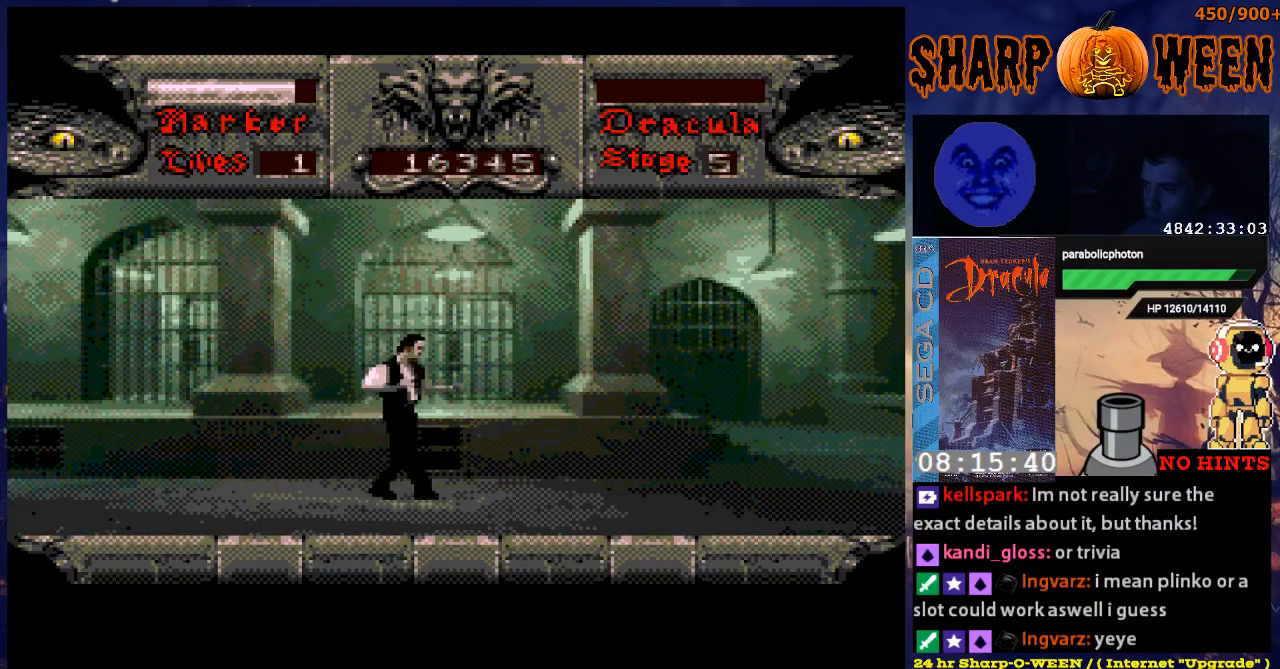
{"buttons": ["DPAD_RIGHT"], "events": []}
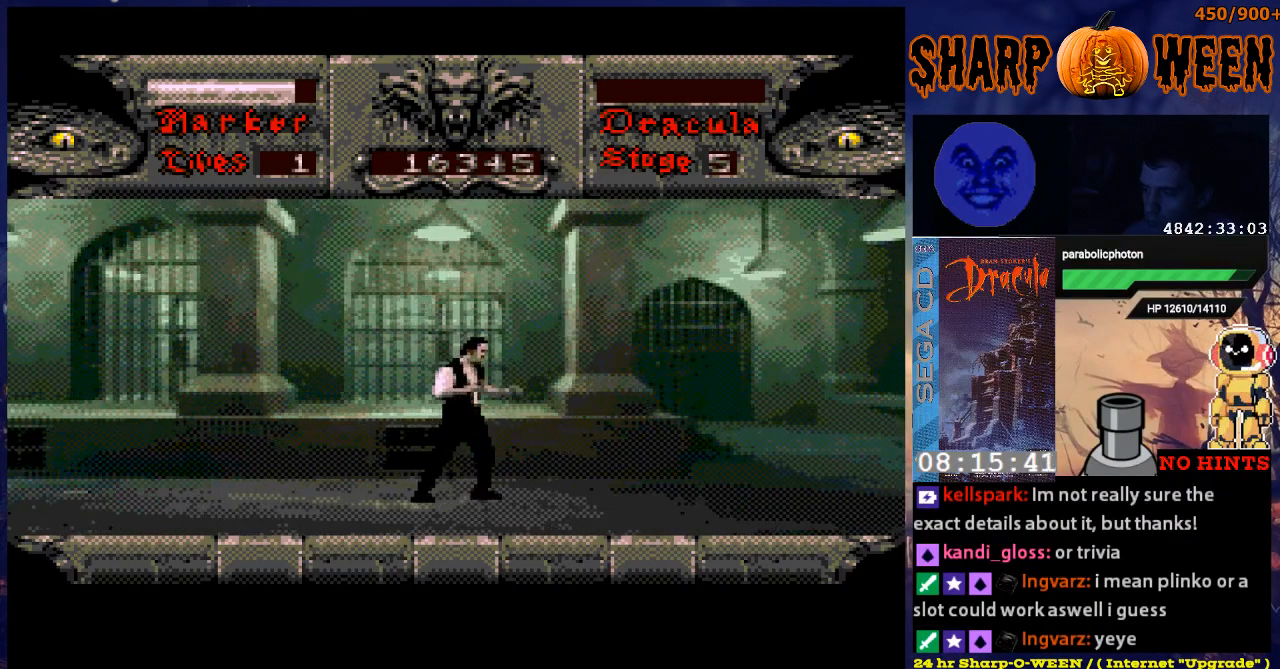
{"buttons": ["DPAD_RIGHT"], "events": []}
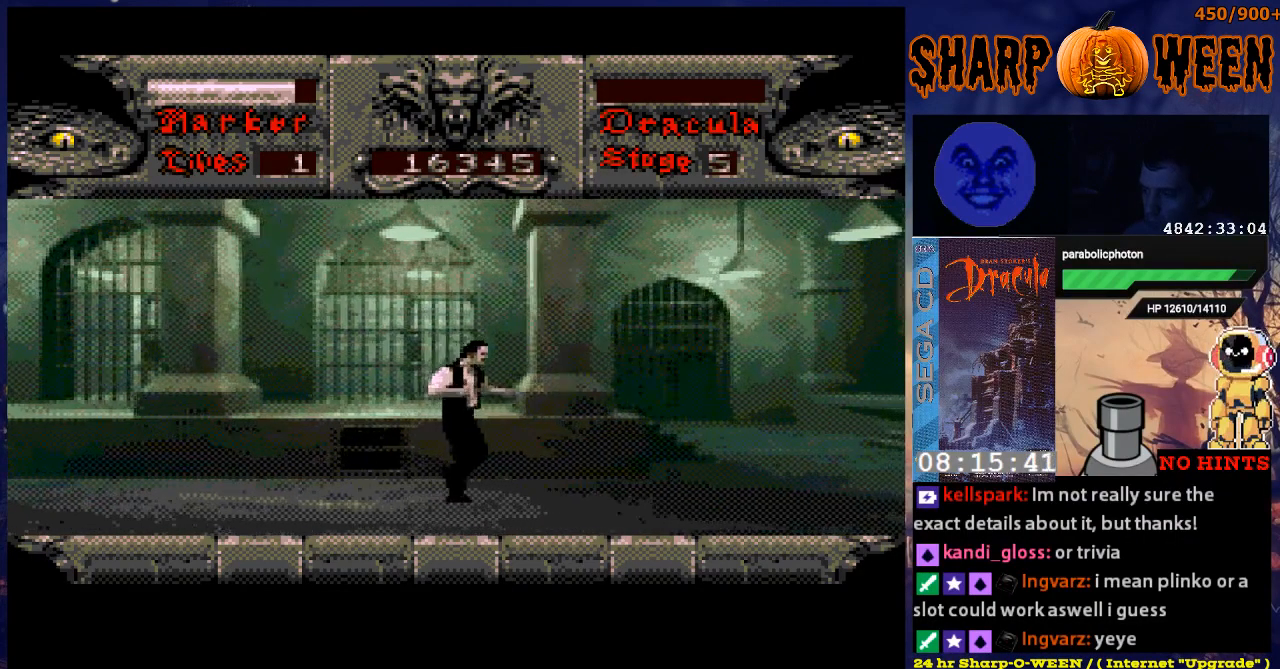
{"buttons": ["DPAD_RIGHT"], "events": []}
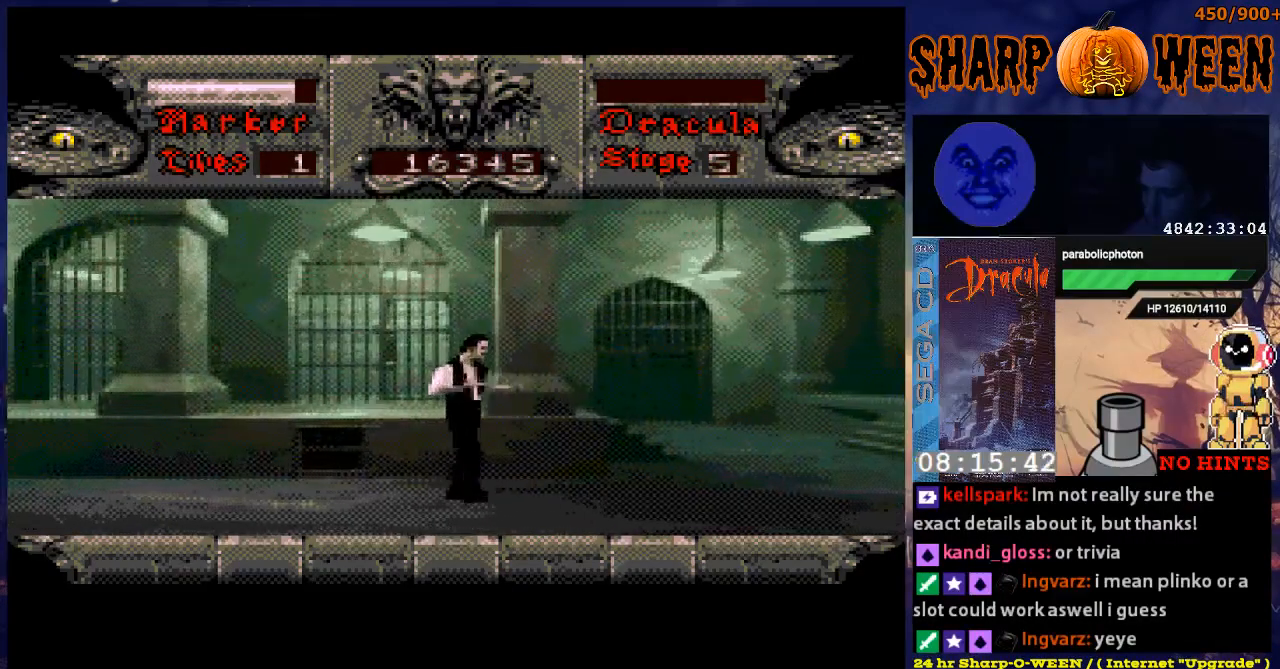
{"buttons": ["DPAD_RIGHT"], "events": []}
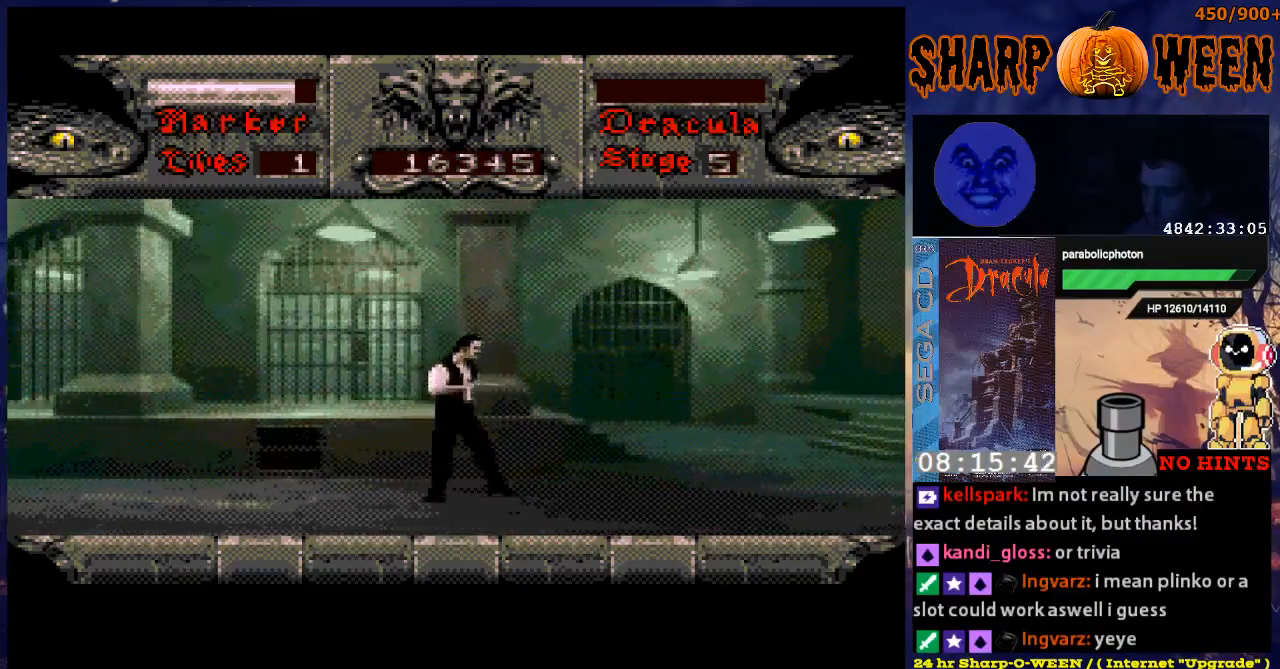
{"buttons": ["DPAD_RIGHT"], "events": []}